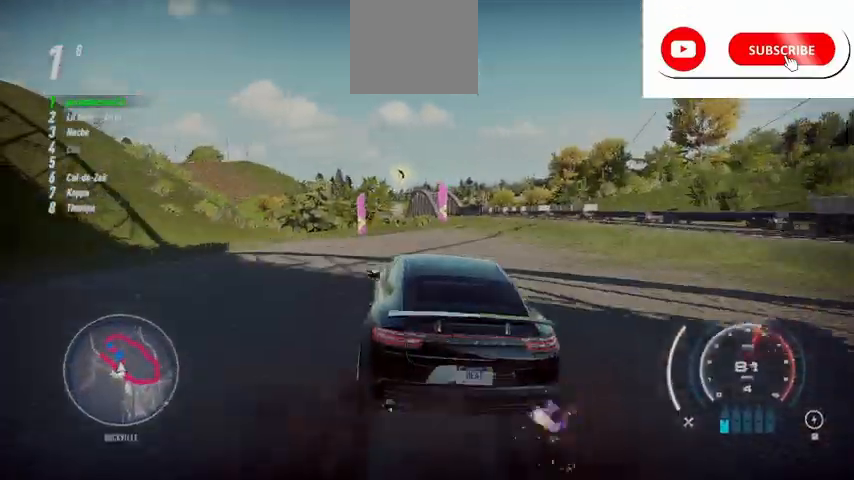
Gameplay with a controller (Xbox layout); each line is a JSON object with the inputs held at the frame after it. "events" lists button and stick changes between this image and that frame as [ms after this image, input, new state], when the widget could be followed in between.
{"buttons": ["R2"], "left_stick": "up", "right_stick": "center", "events": [[250, "left_stick", "up"]]}
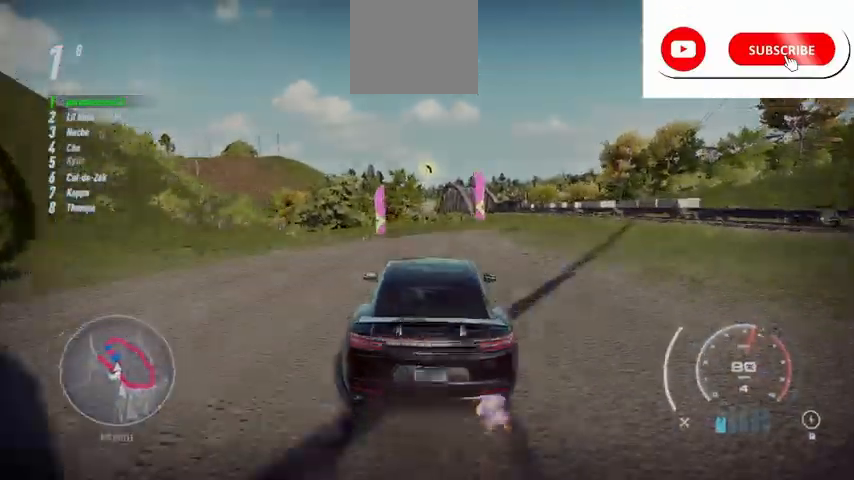
{"buttons": ["R2"], "left_stick": "up-left", "right_stick": "center", "events": [[501, "left_stick", "up-left"]]}
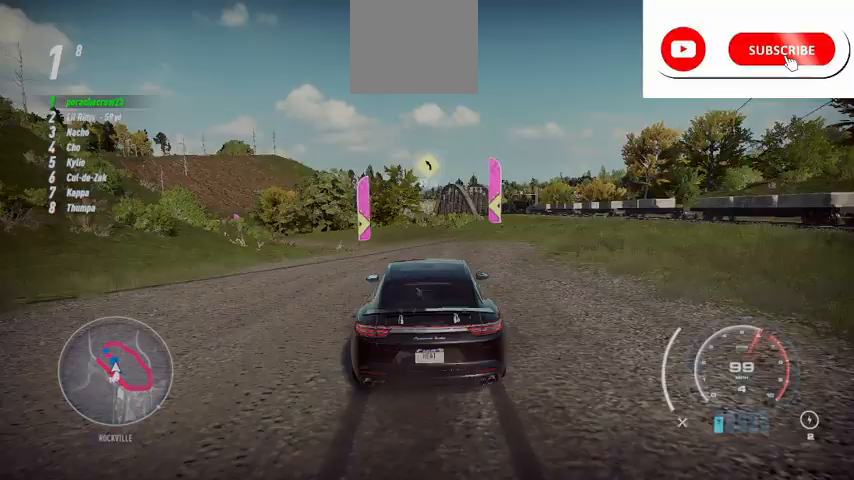
{"buttons": ["R2"], "left_stick": "up-left", "right_stick": "center", "events": [[334, "R1", "down"], [417, "R1", "up"]]}
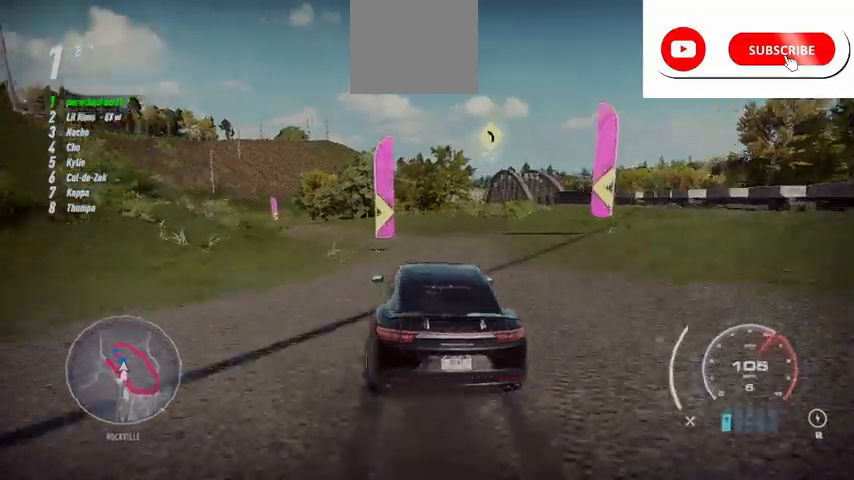
{"buttons": ["R2"], "left_stick": "up-left", "right_stick": "center", "events": []}
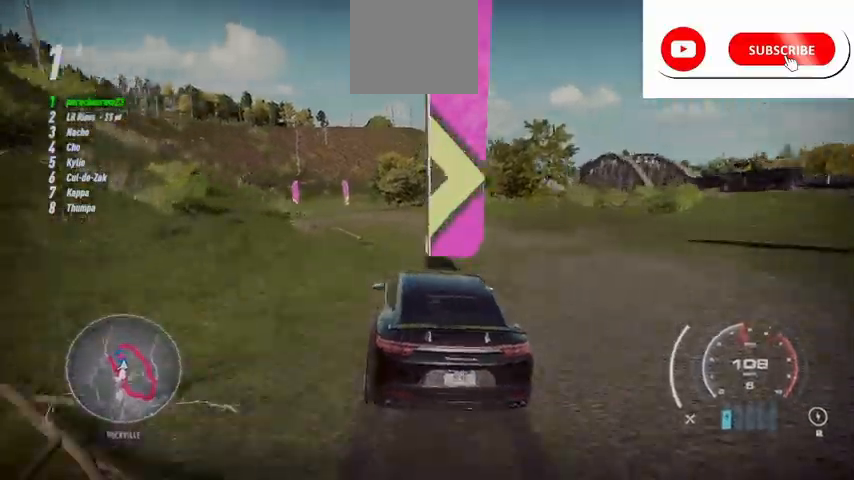
{"buttons": ["R2"], "left_stick": "left", "right_stick": "center", "events": [[292, "left_stick", "left"]]}
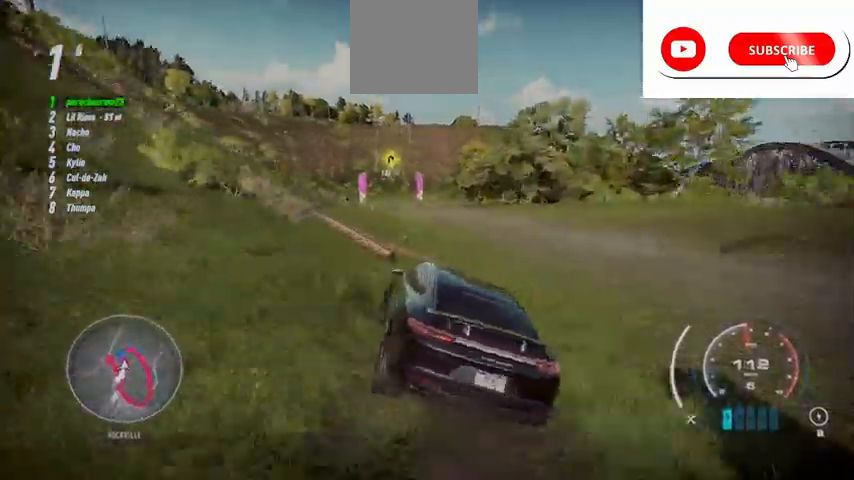
{"buttons": ["R2"], "left_stick": "center", "right_stick": "center", "events": [[83, "left_stick", "center"]]}
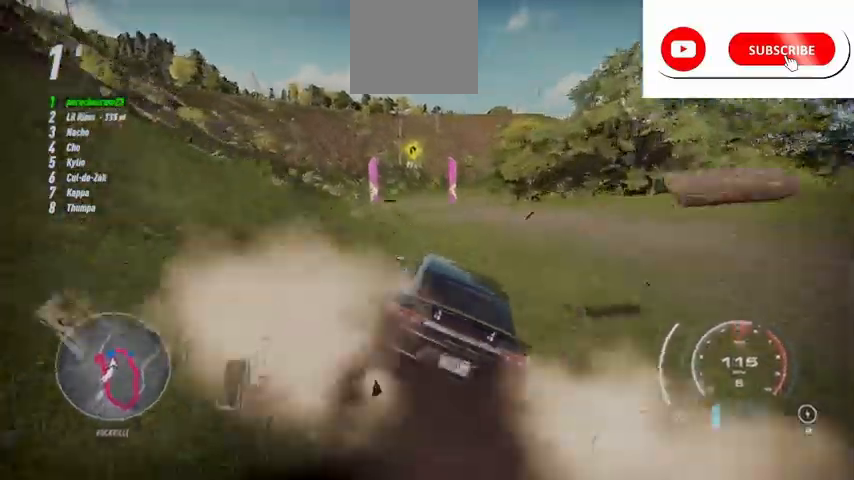
{"buttons": ["R2"], "left_stick": "center", "right_stick": "center", "events": []}
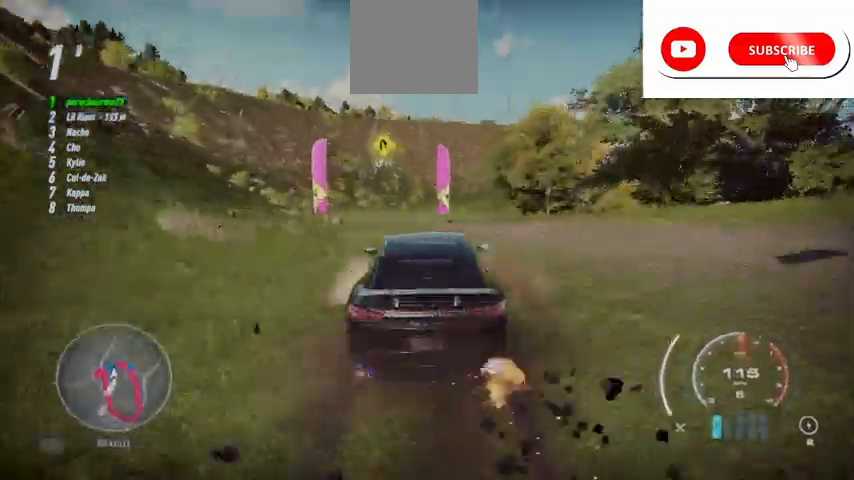
{"buttons": ["X", "L2", "R2"], "left_stick": "right", "right_stick": "center", "events": [[84, "left_stick", "right"], [209, "L2", "down"], [209, "X", "down"]]}
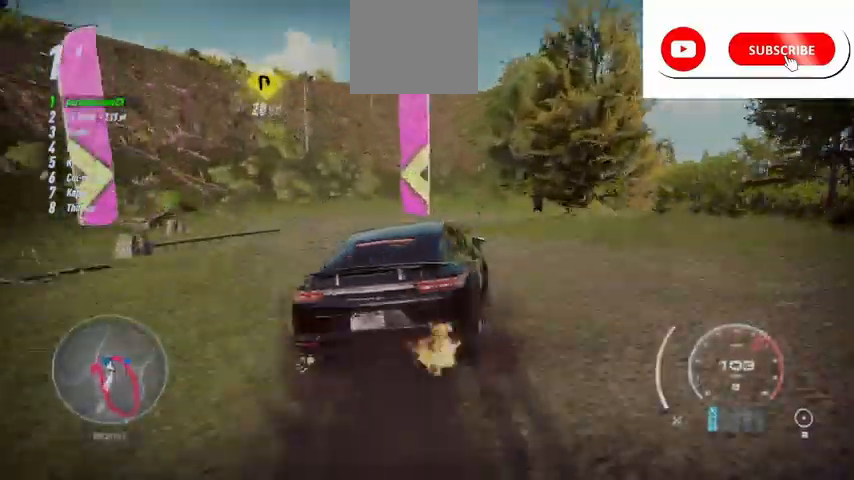
{"buttons": ["R2"], "left_stick": "right", "right_stick": "center", "events": [[42, "X", "up"], [125, "L2", "up"], [209, "left_stick", "left"], [375, "left_stick", "right"]]}
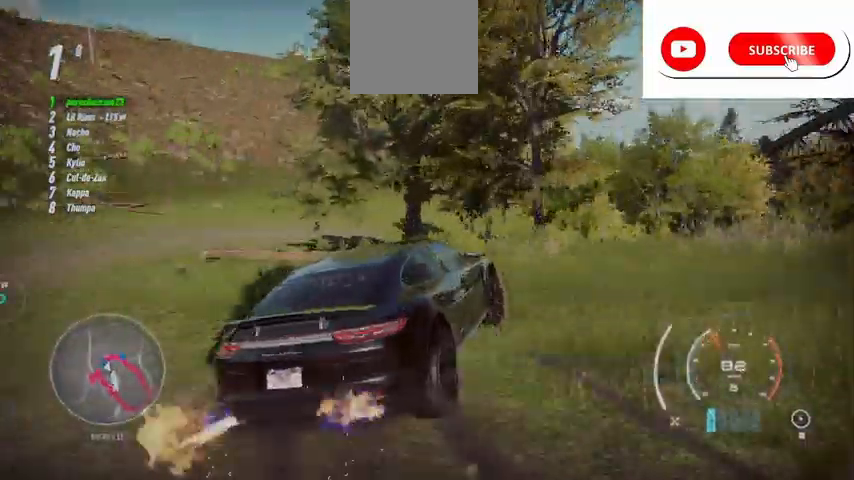
{"buttons": ["R2"], "left_stick": "up-right", "right_stick": "center", "events": [[417, "left_stick", "up-right"]]}
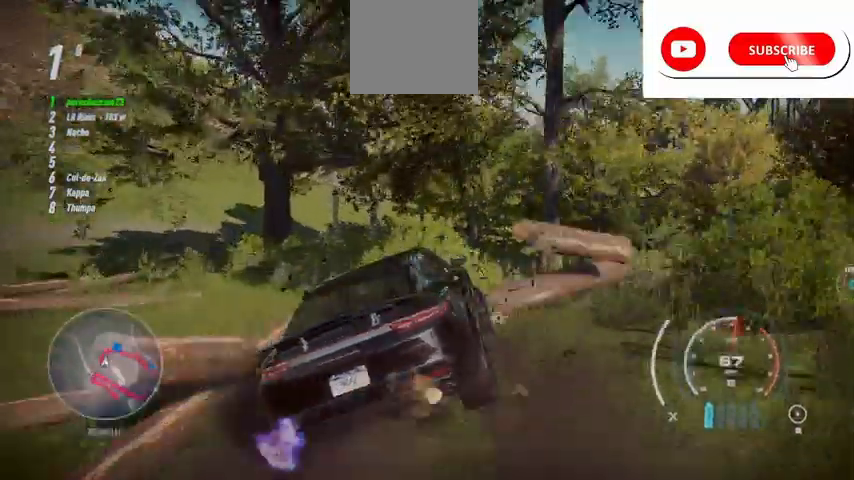
{"buttons": ["R2"], "left_stick": "up-right", "right_stick": "center", "events": []}
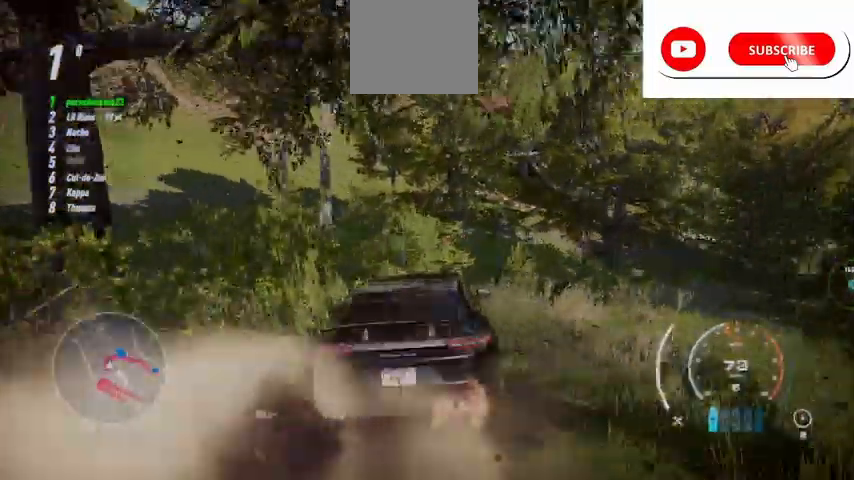
{"buttons": ["R2"], "left_stick": "center", "right_stick": "center", "events": [[167, "left_stick", "center"]]}
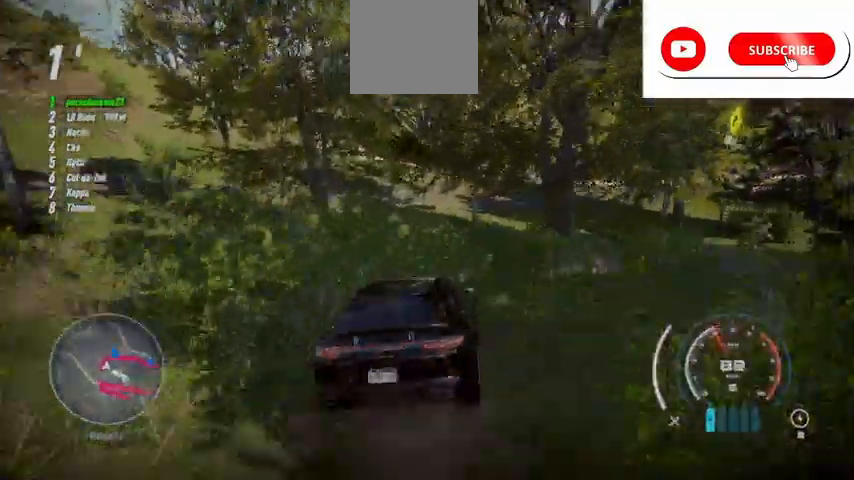
{"buttons": ["R2"], "left_stick": "up-right", "right_stick": "center", "events": [[83, "left_stick", "up-right"]]}
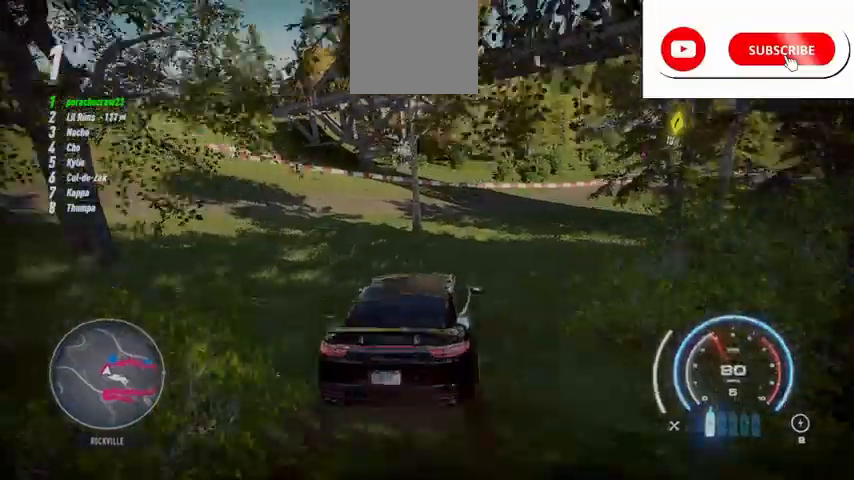
{"buttons": ["R2"], "left_stick": "up-right", "right_stick": "center", "events": []}
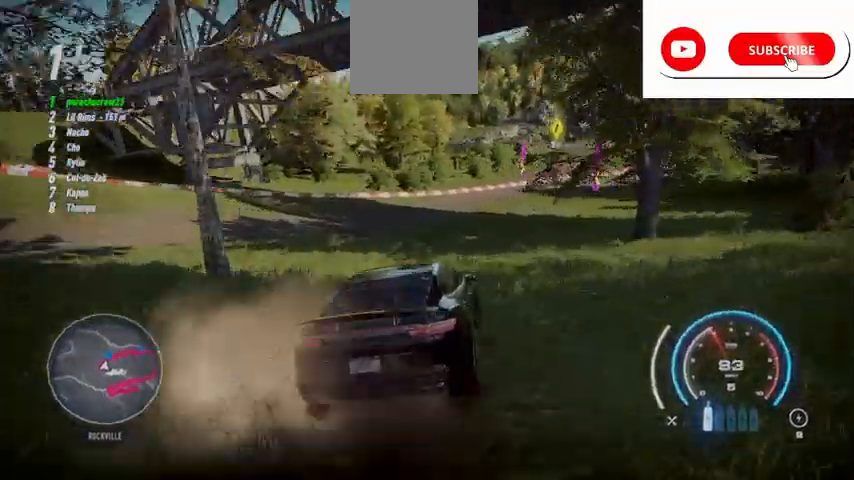
{"buttons": ["R2"], "left_stick": "up-right", "right_stick": "center", "events": []}
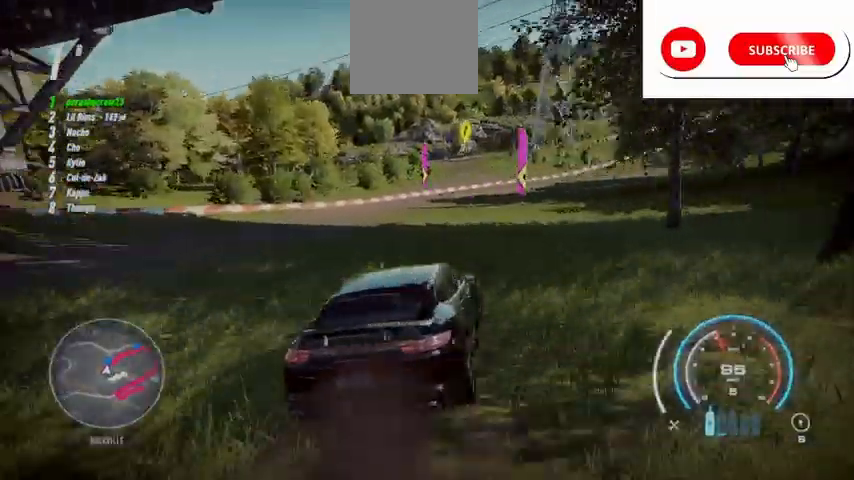
{"buttons": ["A", "R2"], "left_stick": "up-right", "right_stick": "center", "events": [[167, "A", "down"], [209, "left_stick", "up"], [459, "left_stick", "up-right"]]}
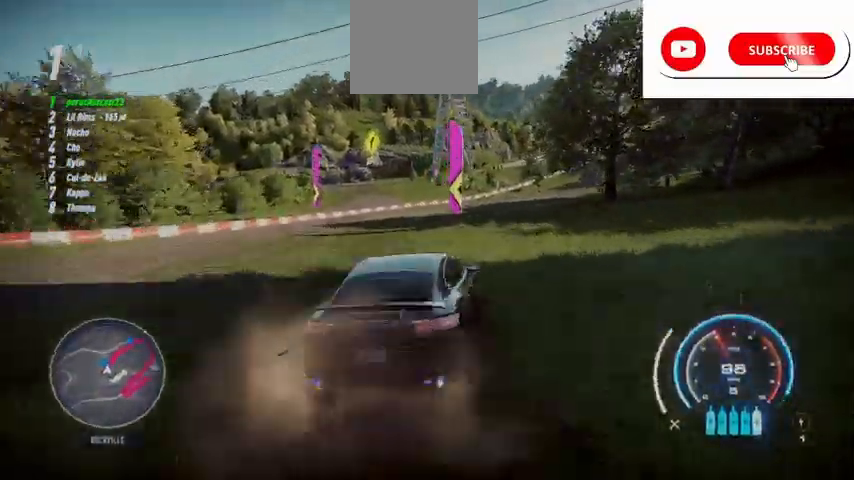
{"buttons": ["A", "R2"], "left_stick": "up-right", "right_stick": "center", "events": [[209, "left_stick", "up"], [375, "left_stick", "up-right"]]}
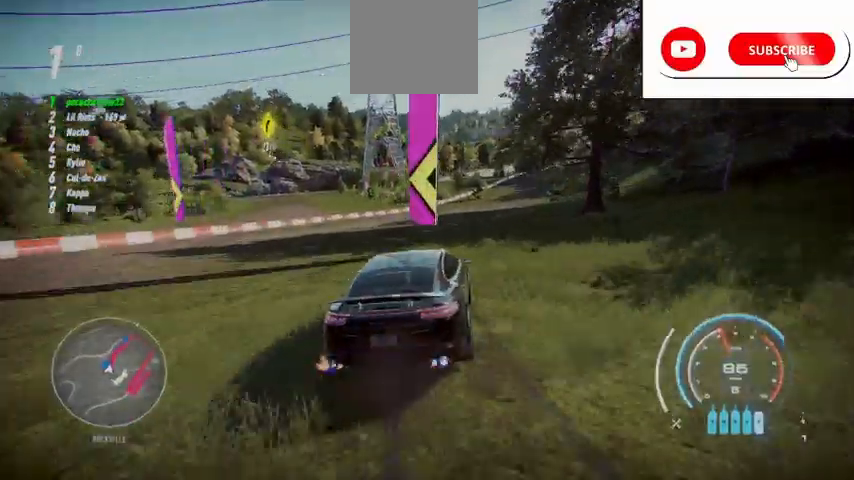
{"buttons": ["A", "R2"], "left_stick": "right", "right_stick": "center", "events": [[83, "left_stick", "center"], [375, "left_stick", "right"]]}
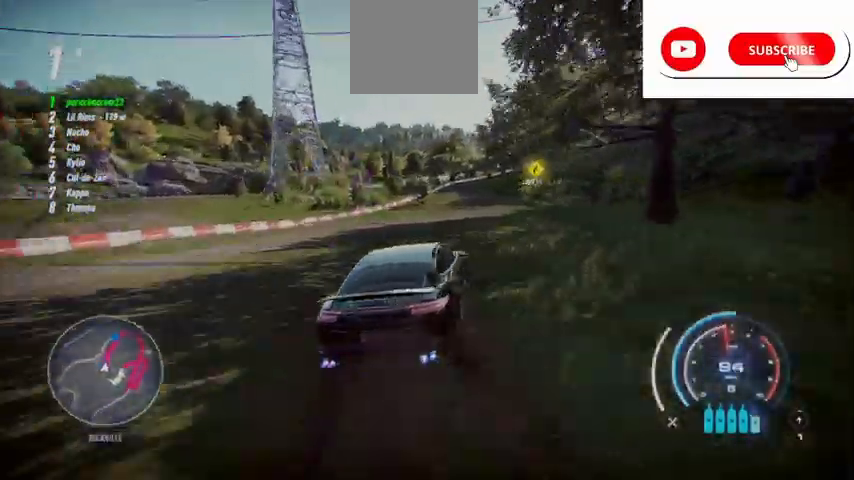
{"buttons": ["A", "R2"], "left_stick": "left", "right_stick": "center", "events": [[42, "left_stick", "center"], [209, "left_stick", "left"]]}
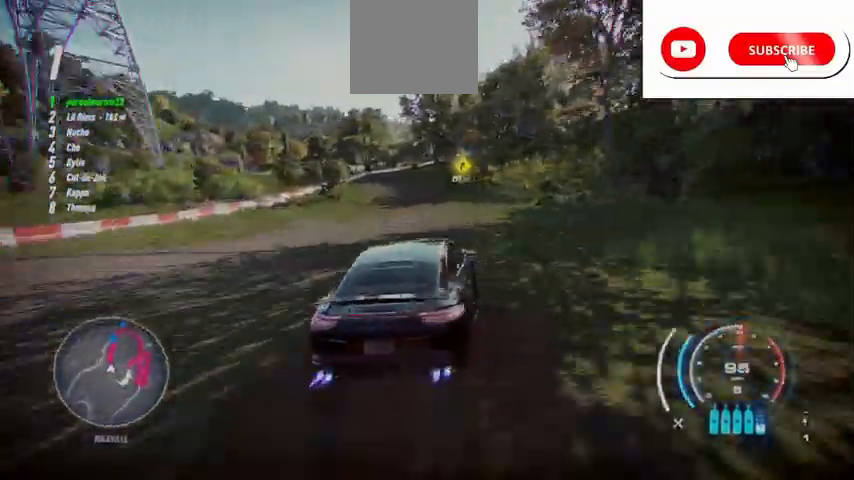
{"buttons": ["A", "R2"], "left_stick": "up-right", "right_stick": "center", "events": [[126, "left_stick", "center"], [459, "left_stick", "up-right"]]}
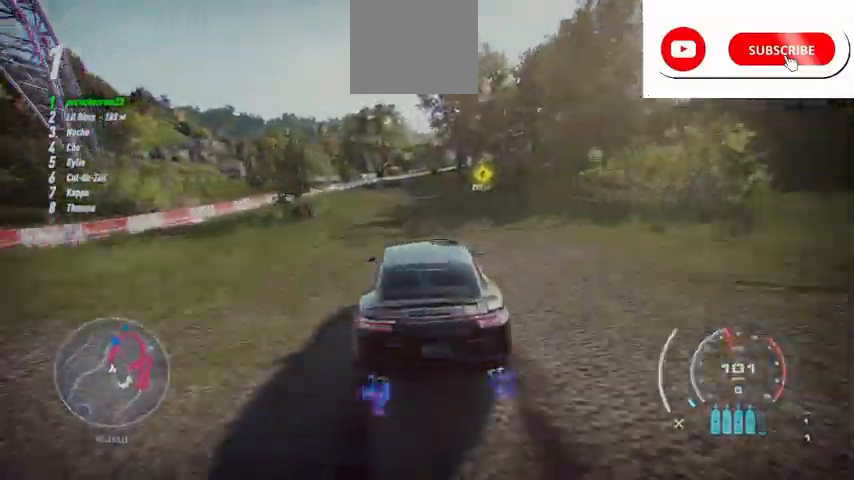
{"buttons": ["A", "R2"], "left_stick": "center", "right_stick": "center", "events": [[83, "left_stick", "center"]]}
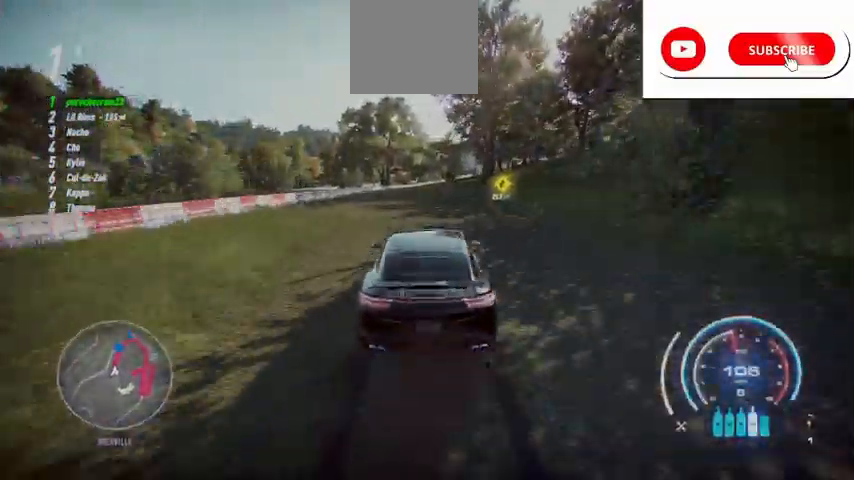
{"buttons": ["A", "R2"], "left_stick": "center", "right_stick": "center"}